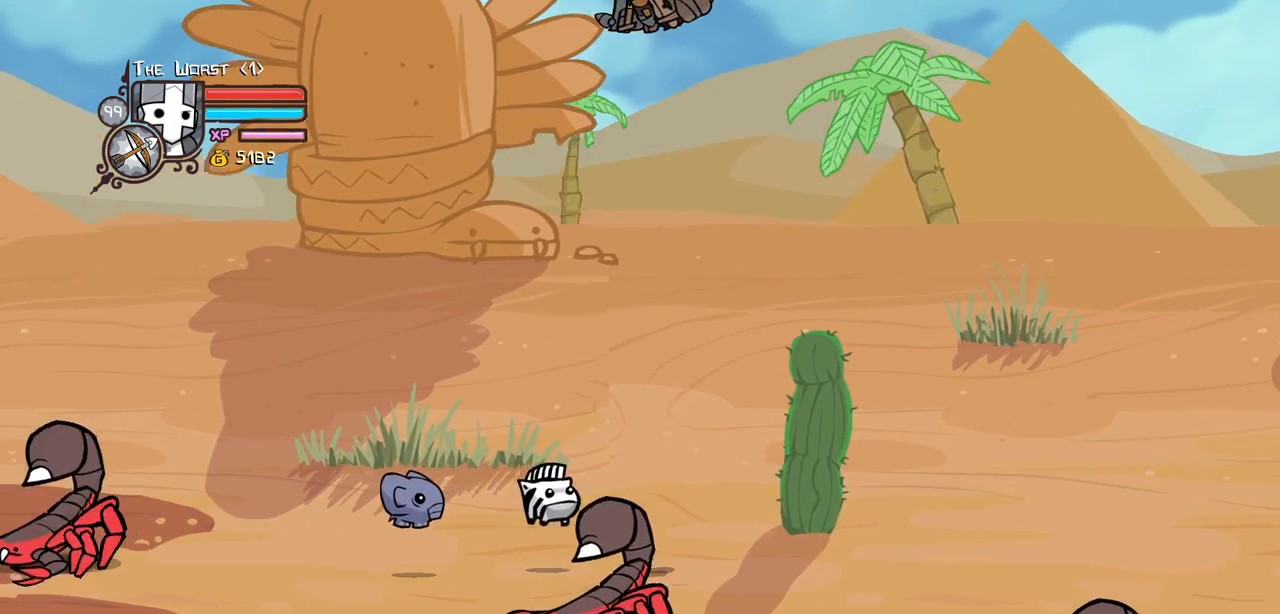
Gameplay with keyboard; each line is a JSON object with the keys held at the frame after it. "events" lists presses ("down") and releases ("up") of "block", "down", "heavy", "item", "iteml", "itemr", "jump", "left", "light", "magic", "right" and "up" between this image and that frame as [ms after this image, input, new state], when the widget could be followed in between. No other keys are recorded. Mouse input is not recorded. Key names are as the overlay labels them; some are game actions (e.g. jump) rather than physical keys.
{"keys": ["light", "right"], "events": [[17, "heavy", "up"], [150, "heavy", "down"], [250, "light", "up"], [384, "light", "down"], [484, "heavy", "up"]]}
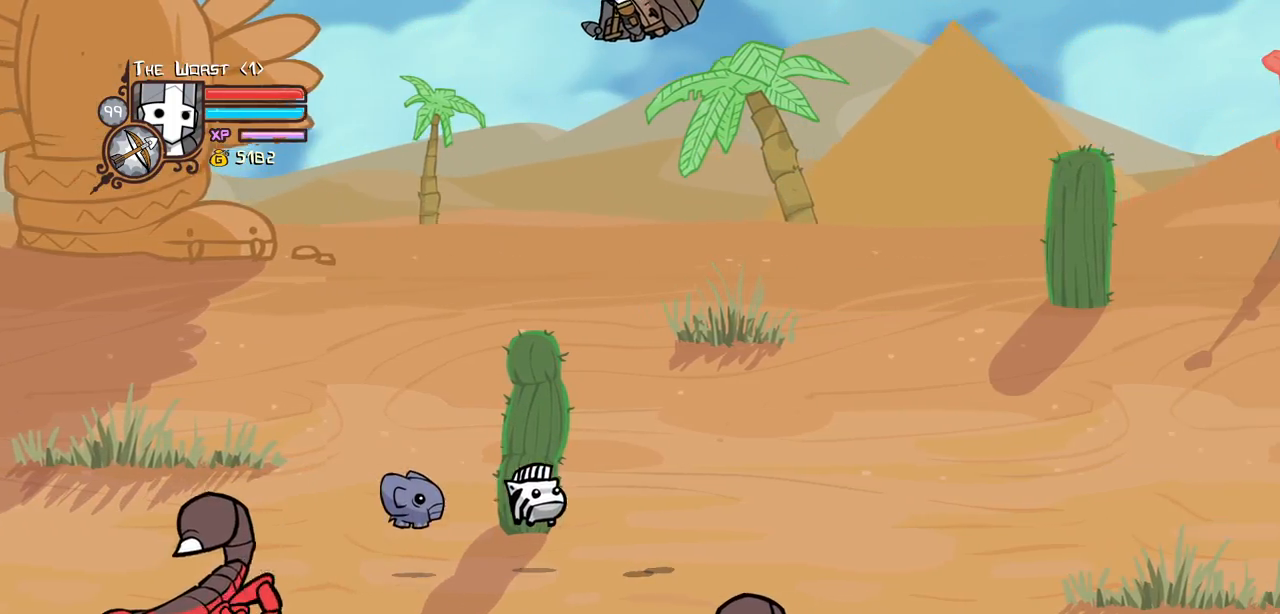
{"keys": ["light"], "events": [[117, "heavy", "down"], [217, "light", "up"], [400, "light", "down"], [450, "heavy", "up"], [450, "right", "up"]]}
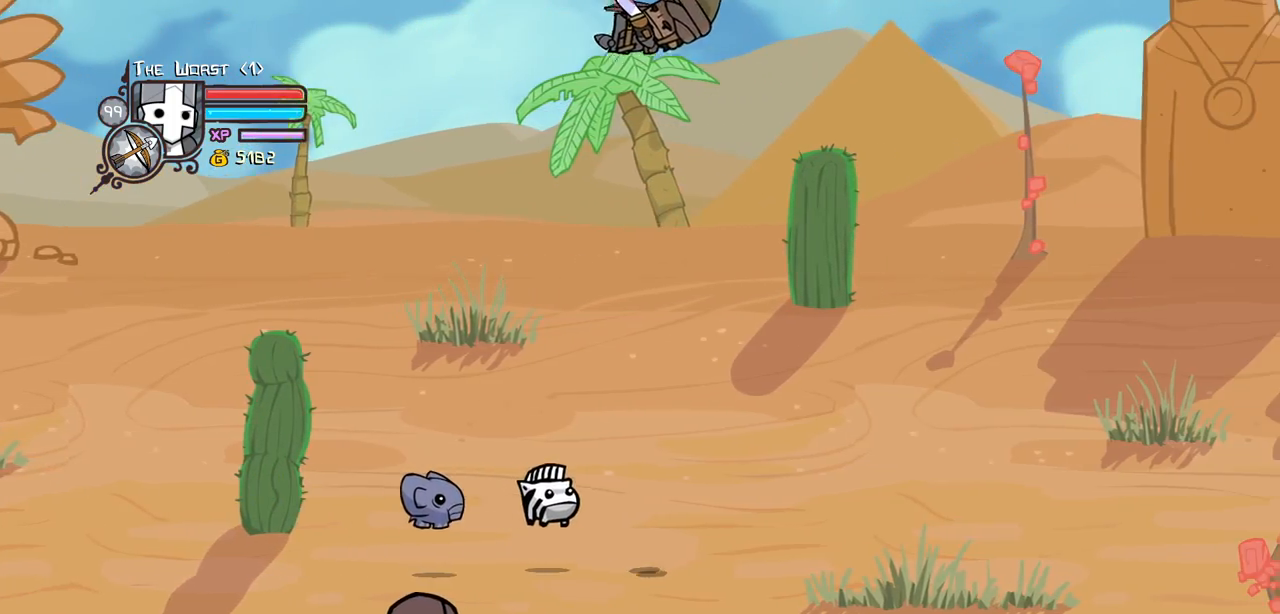
{"keys": ["light", "right"]}
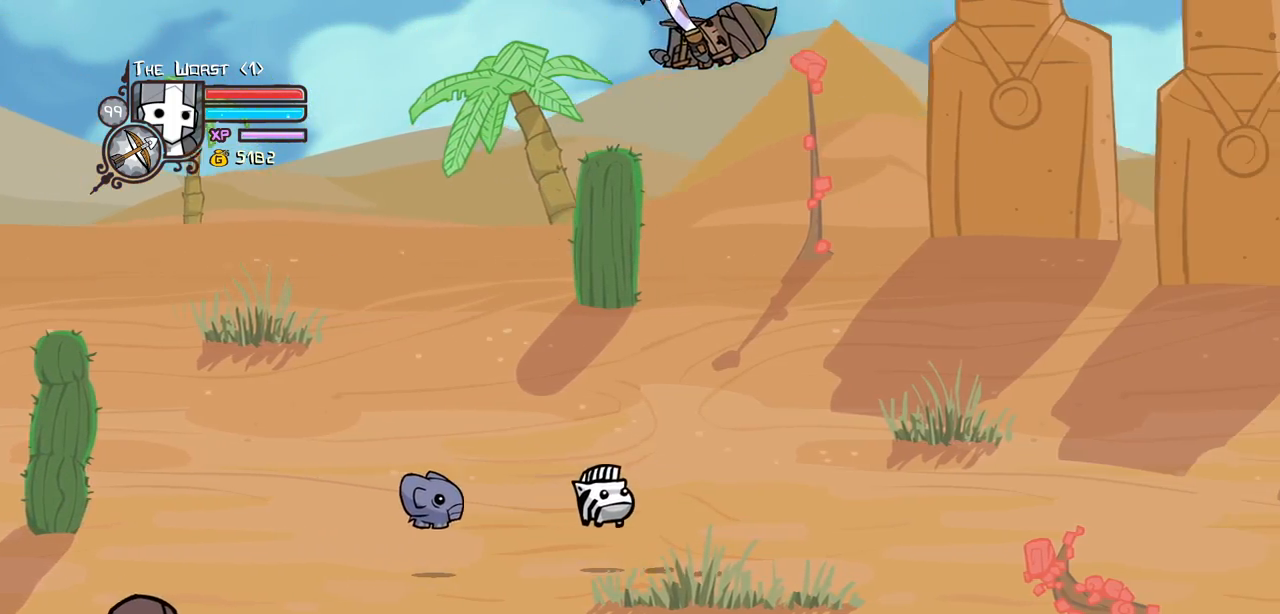
{"keys": ["light"], "events": [[67, "heavy", "down"], [117, "light", "up"], [300, "light", "down"], [400, "heavy", "up"], [434, "right", "up"]]}
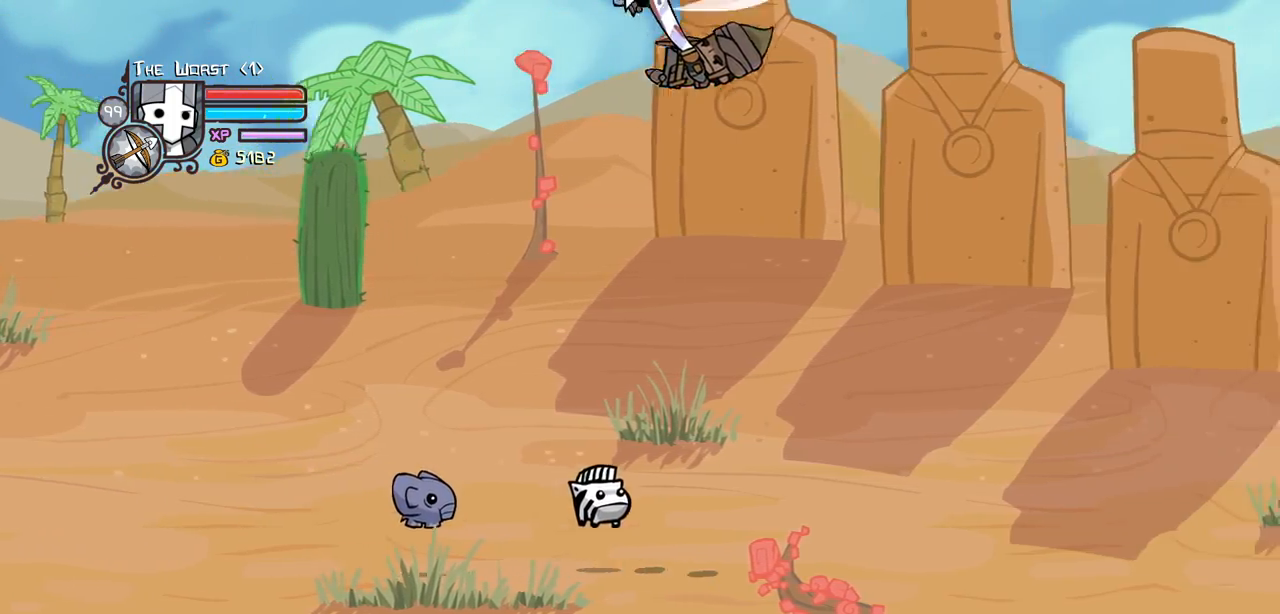
{"keys": ["heavy", "light", "right"], "events": [[34, "heavy", "down"], [134, "right", "down"], [167, "light", "up"], [267, "light", "down"], [400, "heavy", "up"], [500, "heavy", "down"]]}
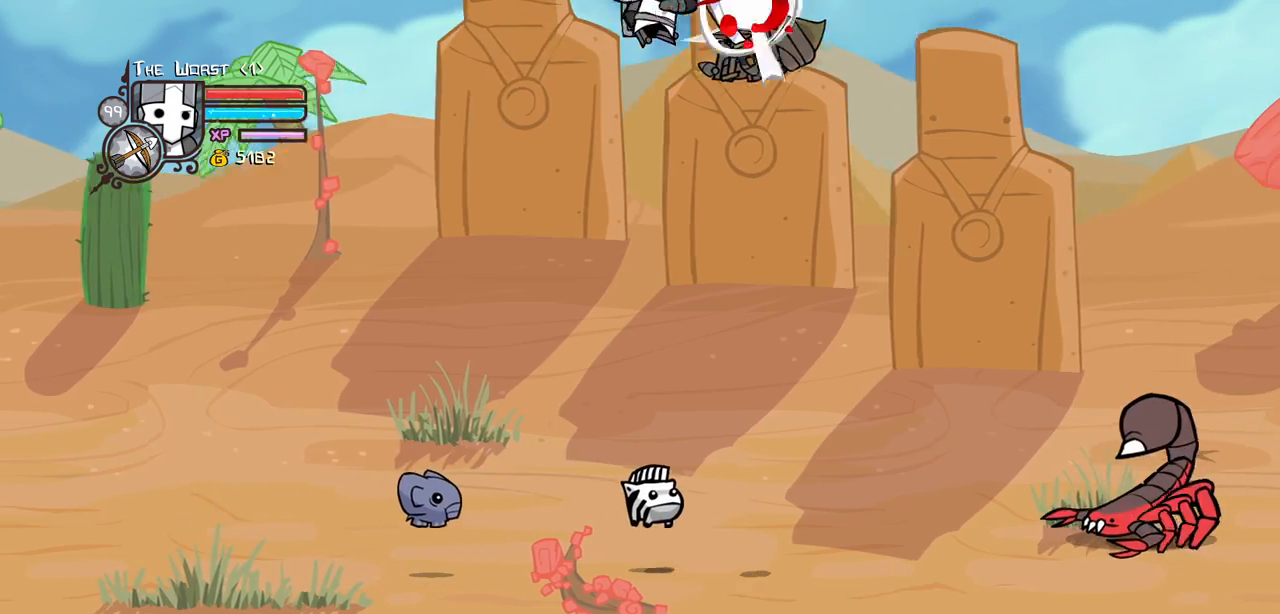
{"keys": ["light", "right"], "events": [[100, "light", "up"], [234, "light", "down"], [384, "heavy", "up"]]}
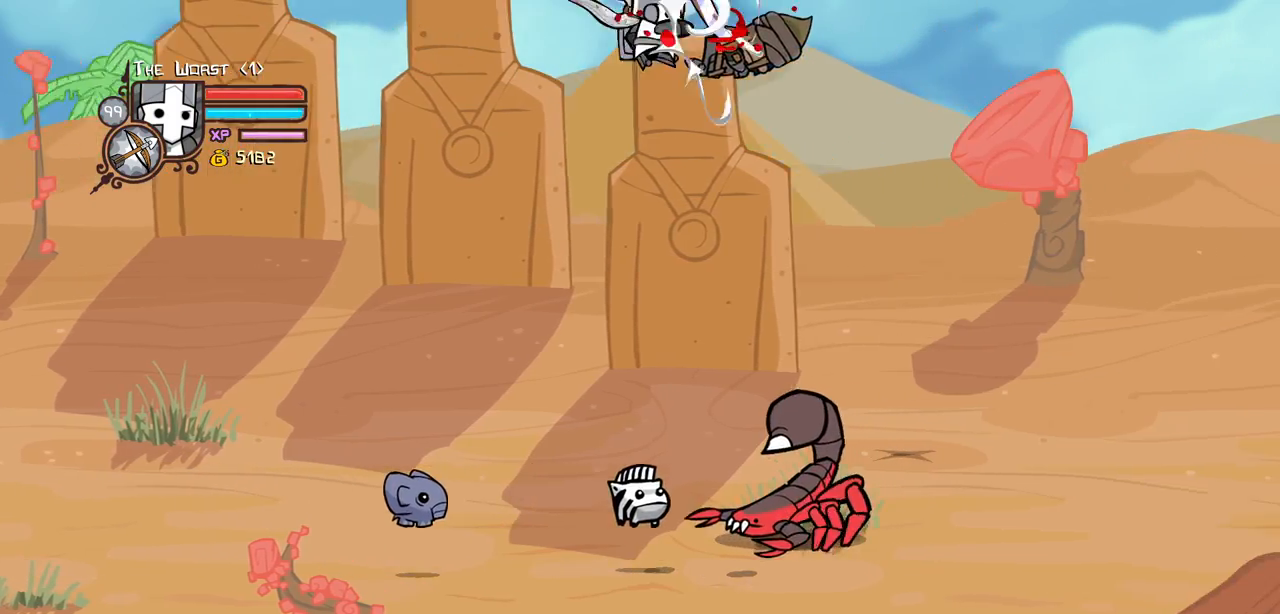
{"keys": ["heavy", "light", "right"], "events": [[17, "heavy", "down"], [117, "light", "up"], [250, "light", "down"], [350, "heavy", "up"], [484, "heavy", "down"]]}
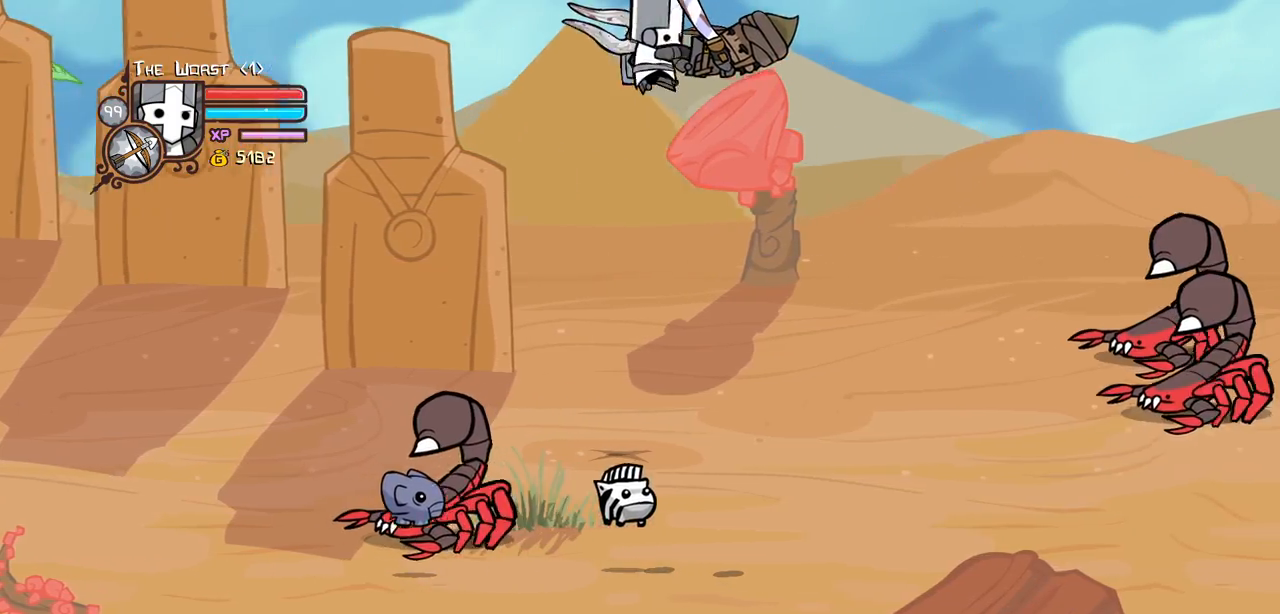
{"keys": ["heavy", "right"], "events": [[84, "light", "up"], [167, "light", "down"], [317, "heavy", "up"], [450, "heavy", "down"], [500, "light", "up"]]}
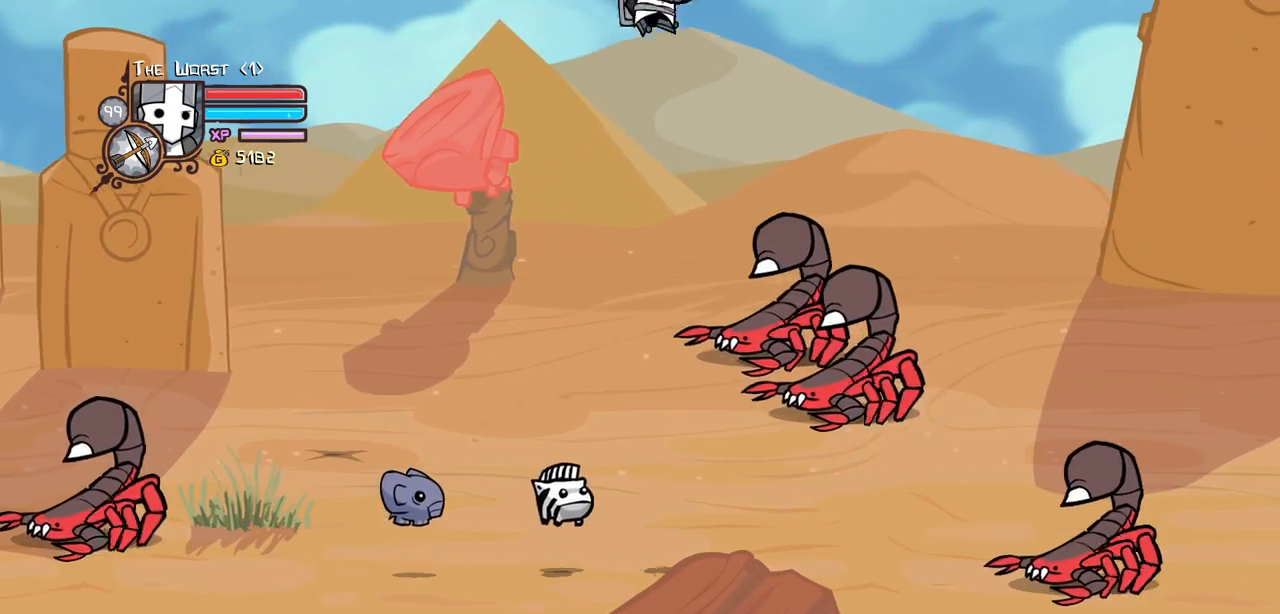
{"keys": ["heavy"], "events": [[50, "right", "up"], [184, "light", "down"], [284, "heavy", "up"], [417, "heavy", "down"], [467, "light", "up"]]}
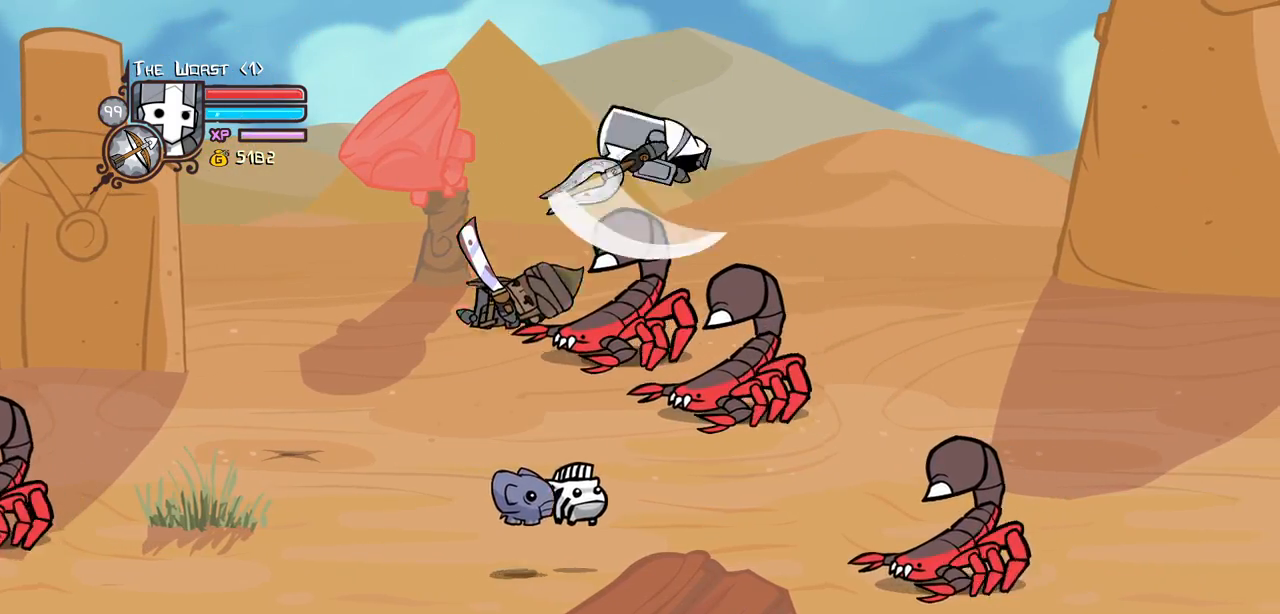
{"keys": ["left"], "events": [[150, "heavy", "up"], [200, "heavy", "down"], [250, "left", "down"], [434, "heavy", "up"]]}
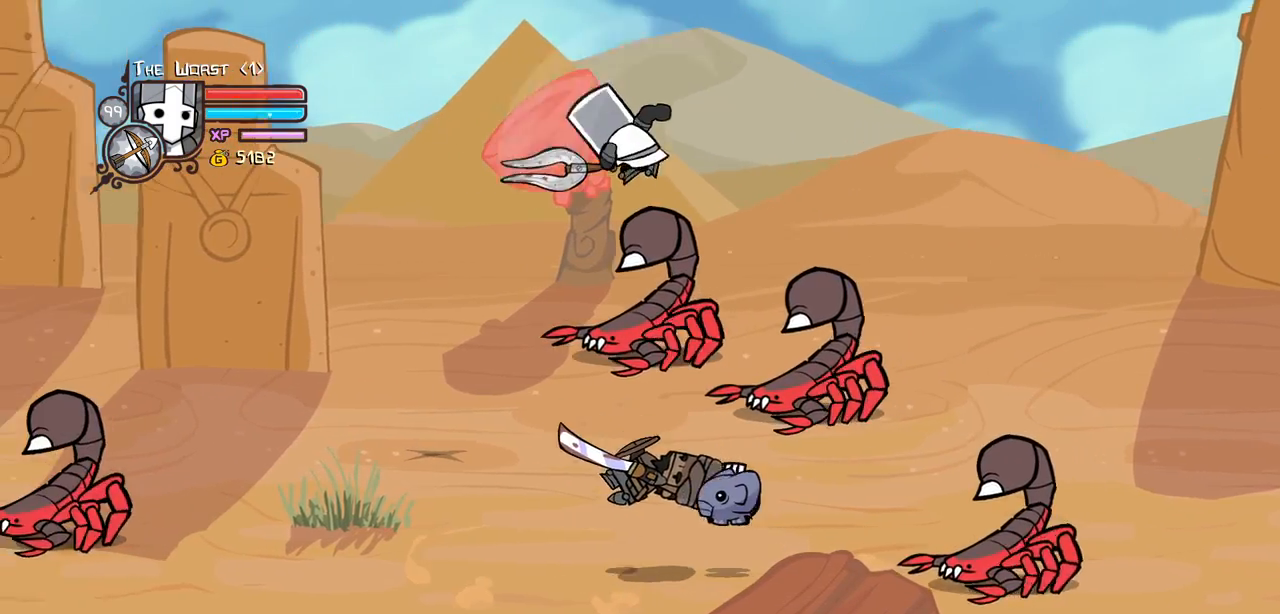
{"keys": ["right"], "events": [[217, "left", "up"], [267, "right", "down"], [450, "right", "up"], [500, "right", "down"]]}
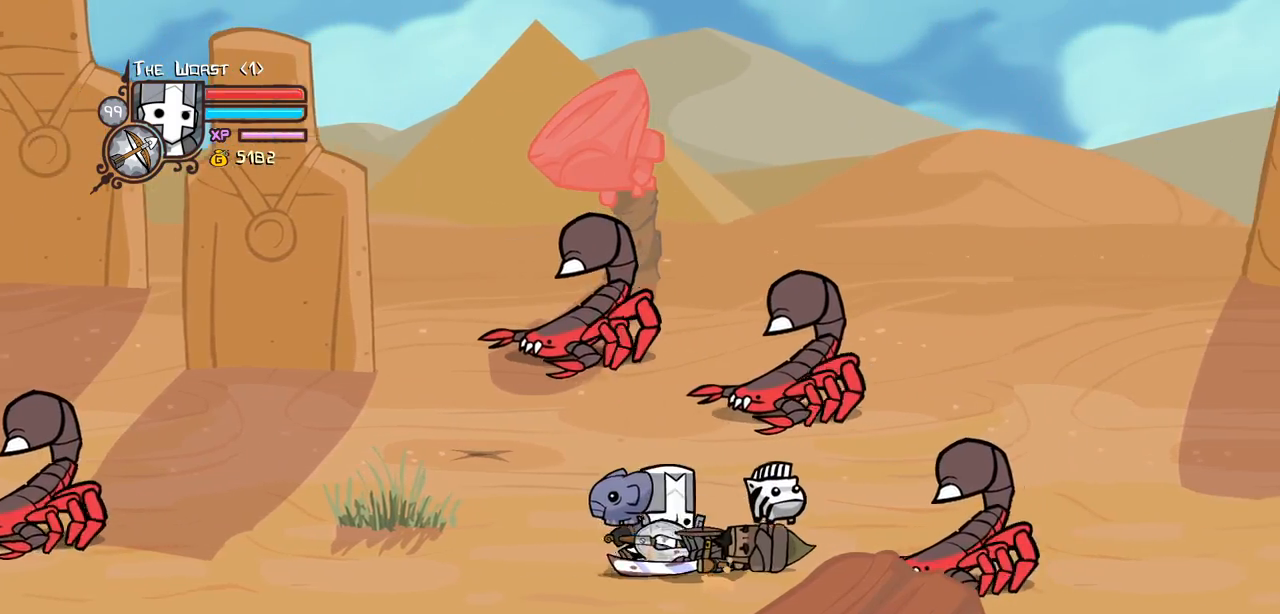
{"keys": ["left", "up"], "events": [[50, "item", "down"], [134, "item", "up"], [184, "left", "down"], [184, "up", "down"], [284, "right", "up"]]}
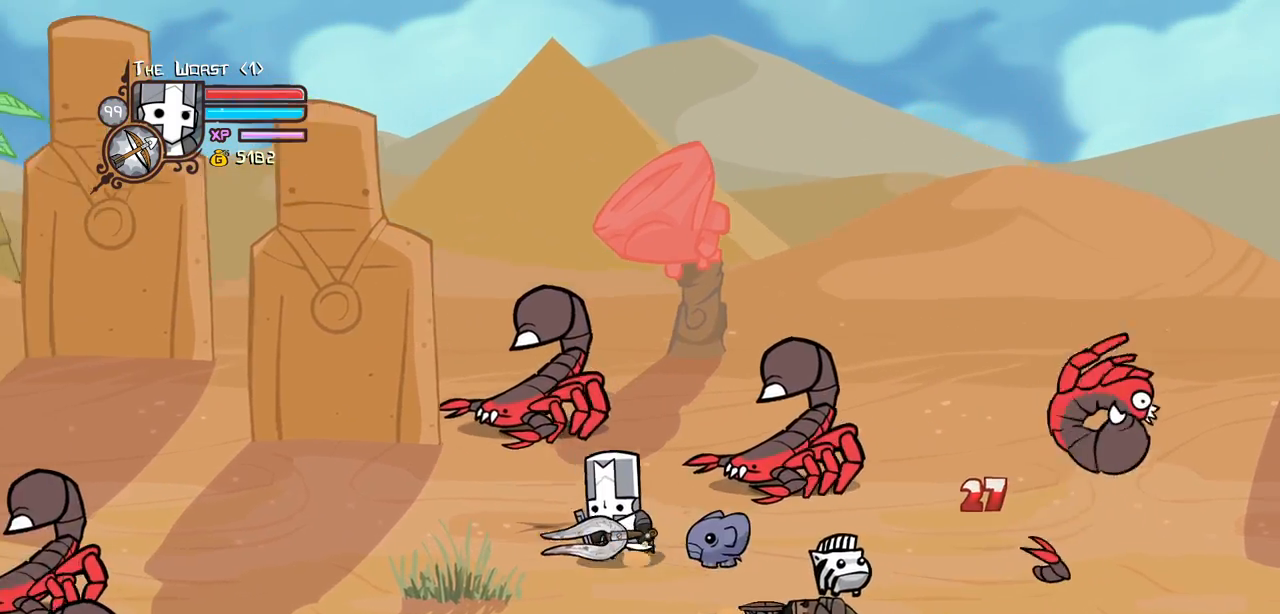
{"keys": ["item", "left", "right", "up"], "events": [[67, "right", "down"], [117, "left", "up"], [150, "item", "down"], [250, "item", "up"], [400, "left", "down"], [484, "item", "down"]]}
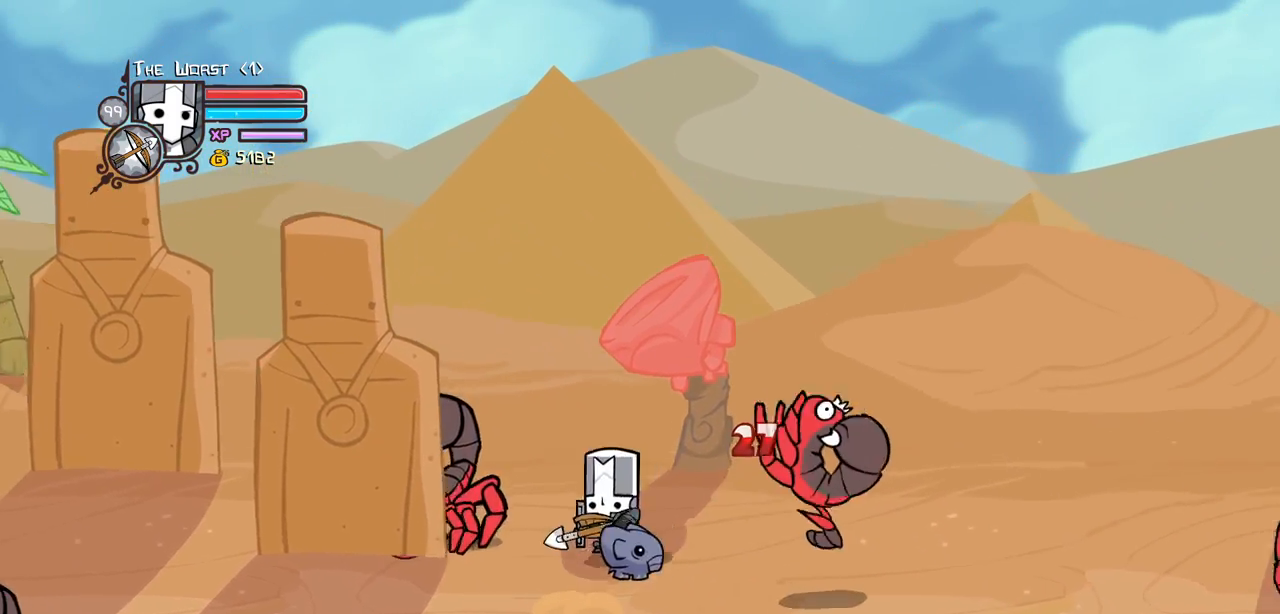
{"keys": ["down"], "events": [[34, "right", "up"], [84, "item", "up"], [84, "up", "up"], [117, "down", "down"], [134, "right", "down"], [167, "left", "up"], [367, "right", "up"]]}
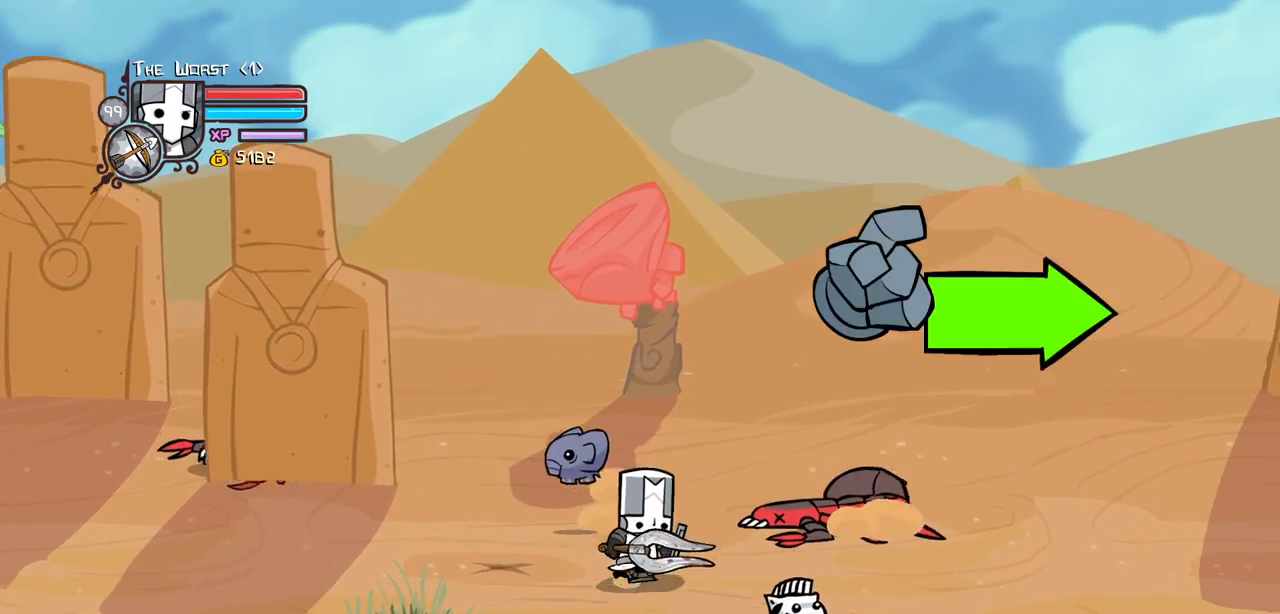
{"keys": ["left"], "events": [[184, "right", "down"], [284, "down", "up"], [467, "left", "down"], [467, "right", "up"]]}
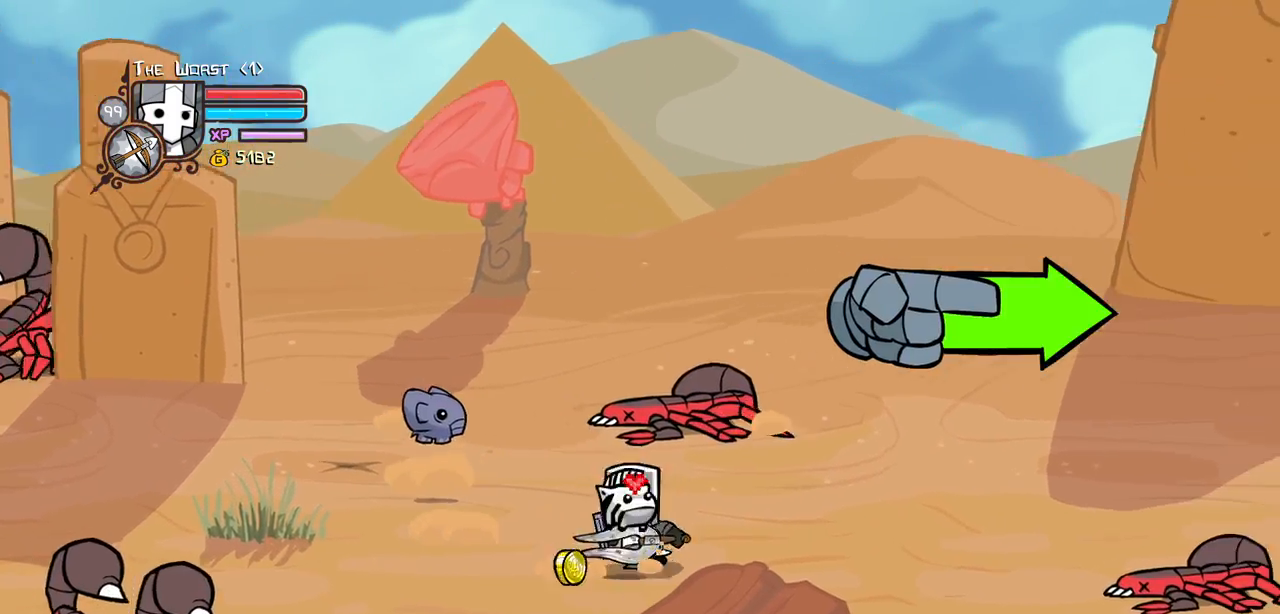
{"keys": ["left", "light"], "events": [[67, "down", "down"], [150, "left", "up"], [200, "left", "down"], [384, "down", "up"], [434, "light", "down"]]}
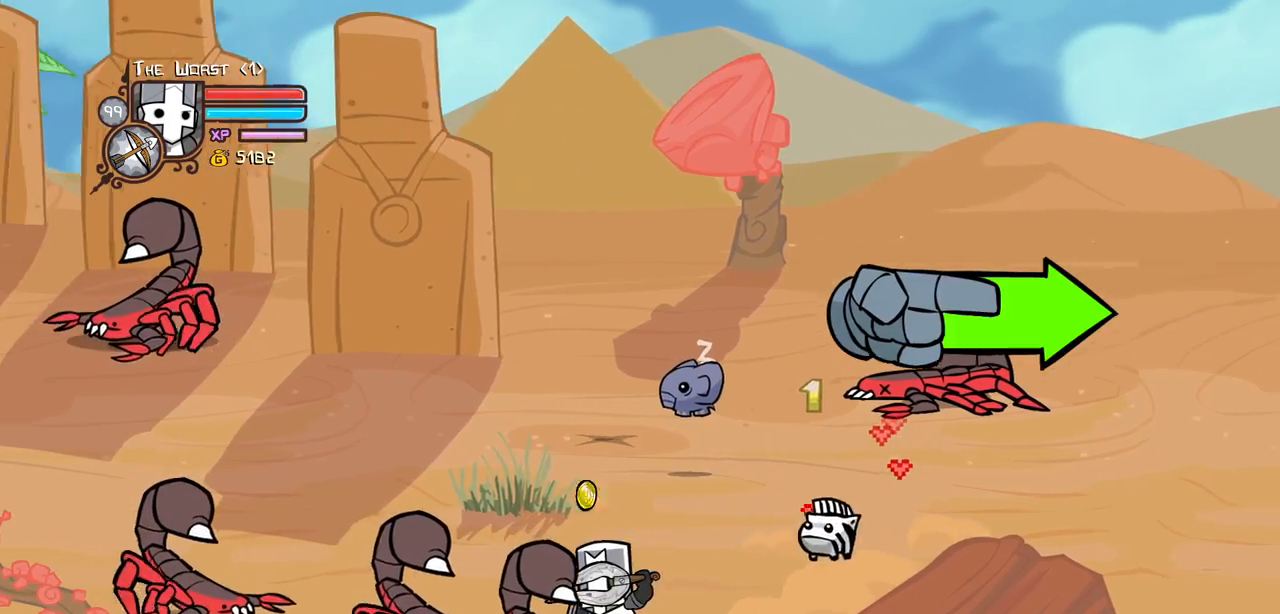
{"keys": ["item", "left", "up"], "events": [[84, "light", "up"], [450, "item", "down"], [500, "up", "down"]]}
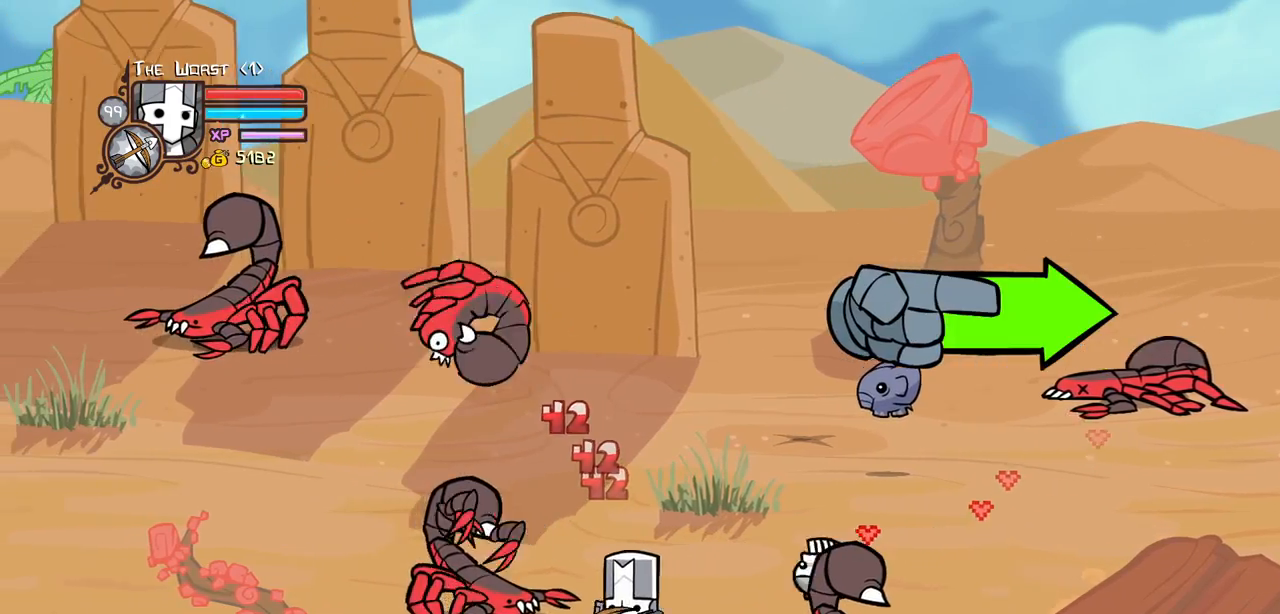
{"keys": ["down", "right"], "events": [[50, "item", "up"], [50, "left", "up"], [184, "item", "down"], [184, "left", "down"], [284, "item", "up"], [284, "right", "down"], [284, "up", "up"], [334, "left", "up"], [417, "down", "down"]]}
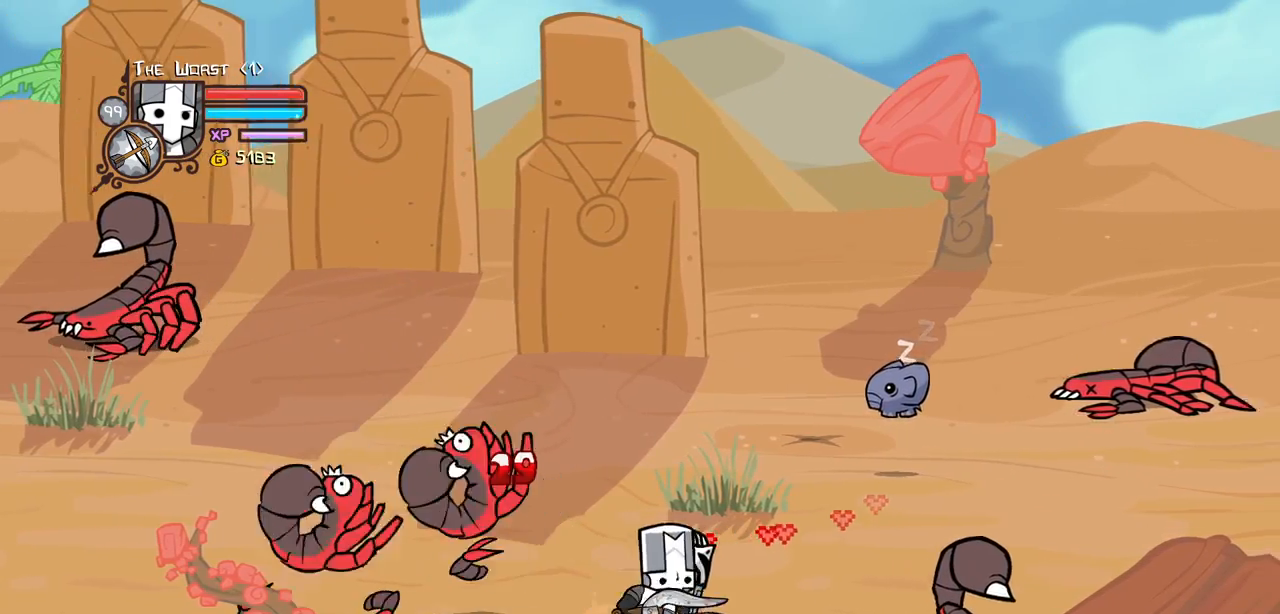
{"keys": ["up"], "events": [[117, "item", "down"], [150, "down", "up"], [200, "up", "down"], [250, "item", "up"], [484, "right", "up"]]}
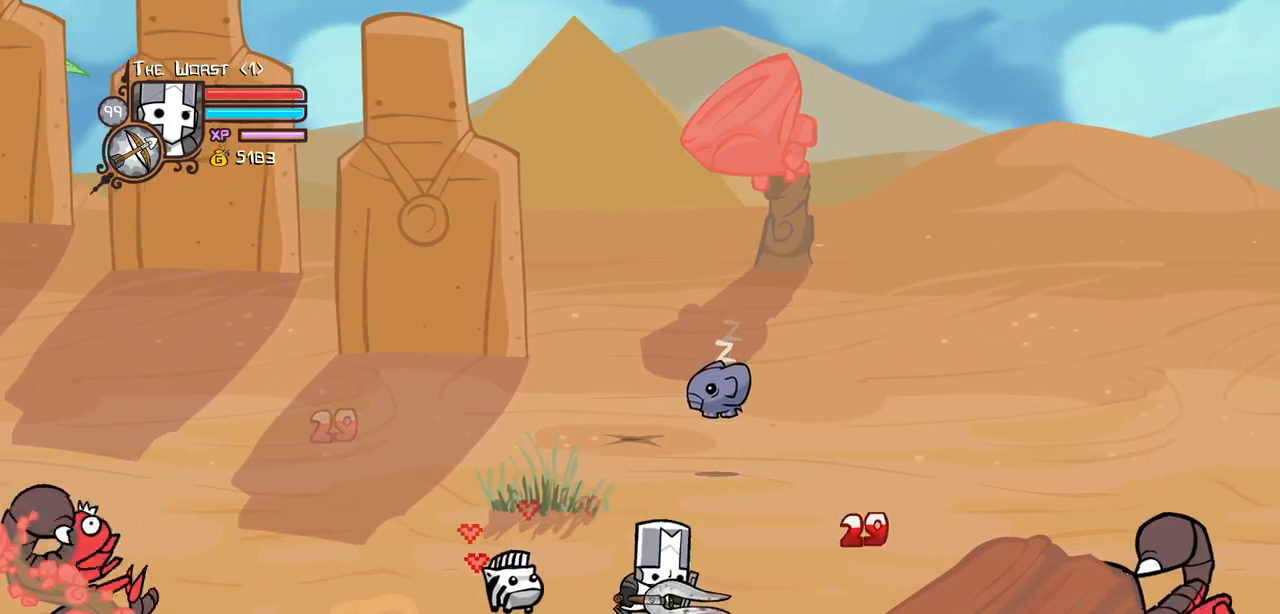
{"keys": ["right", "up"], "events": [[400, "right", "down"]]}
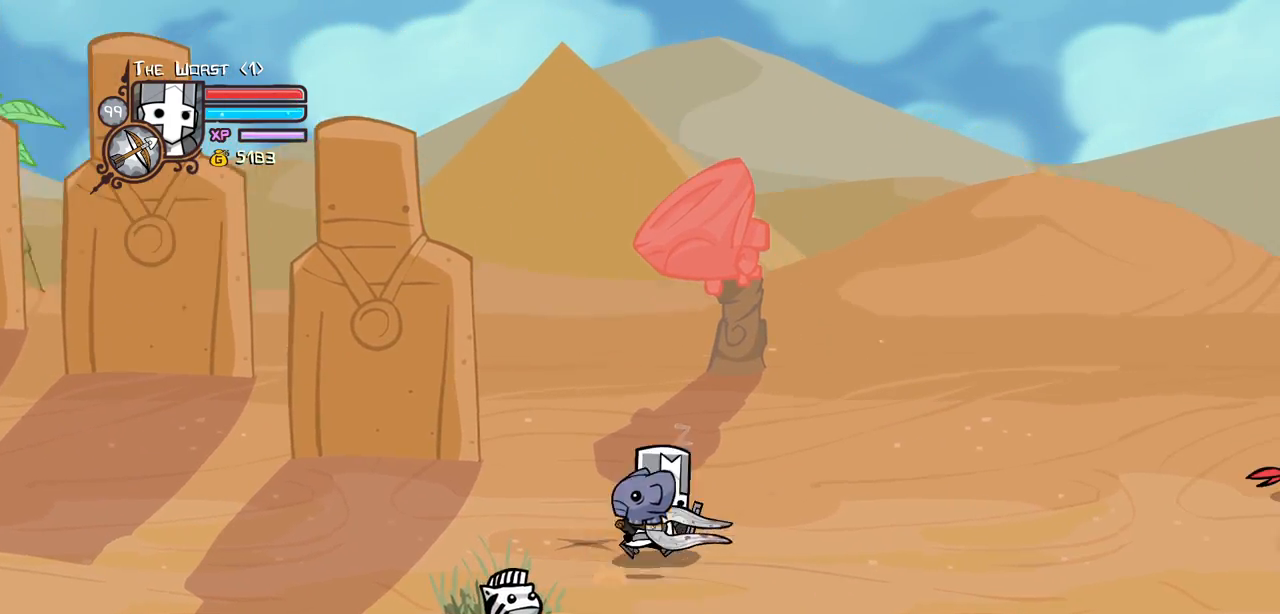
{"keys": ["down", "right"], "events": [[50, "up", "up"], [100, "down", "down"]]}
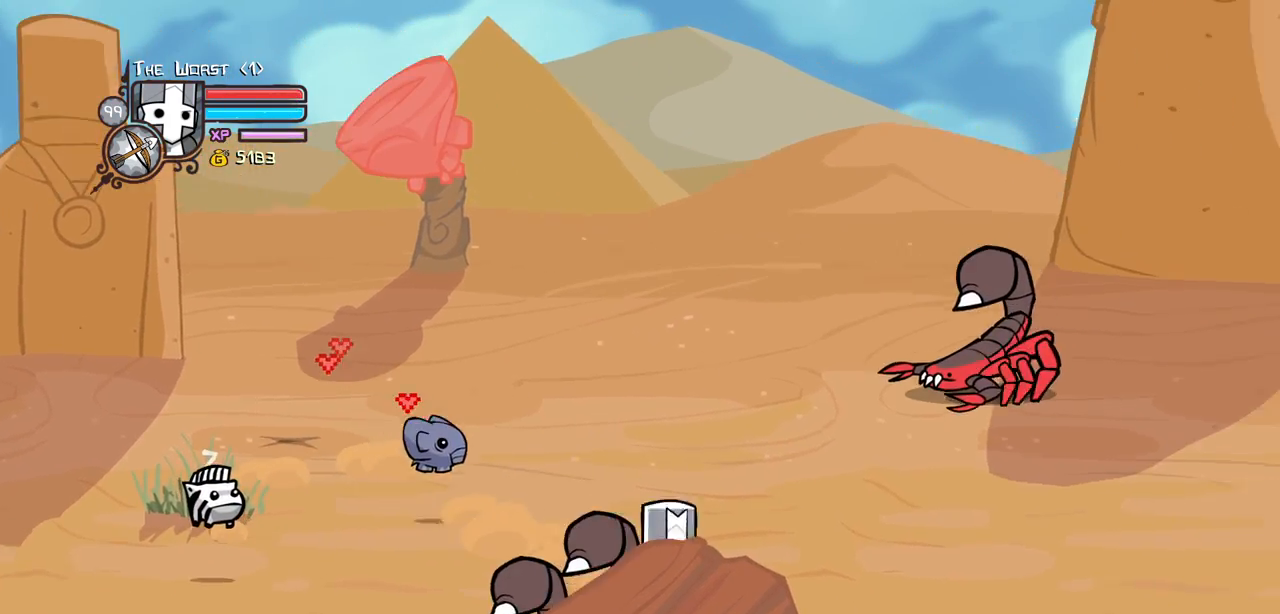
{"keys": ["down", "left"], "events": [[17, "left", "down"], [67, "right", "up"], [117, "light", "down"], [250, "light", "up"]]}
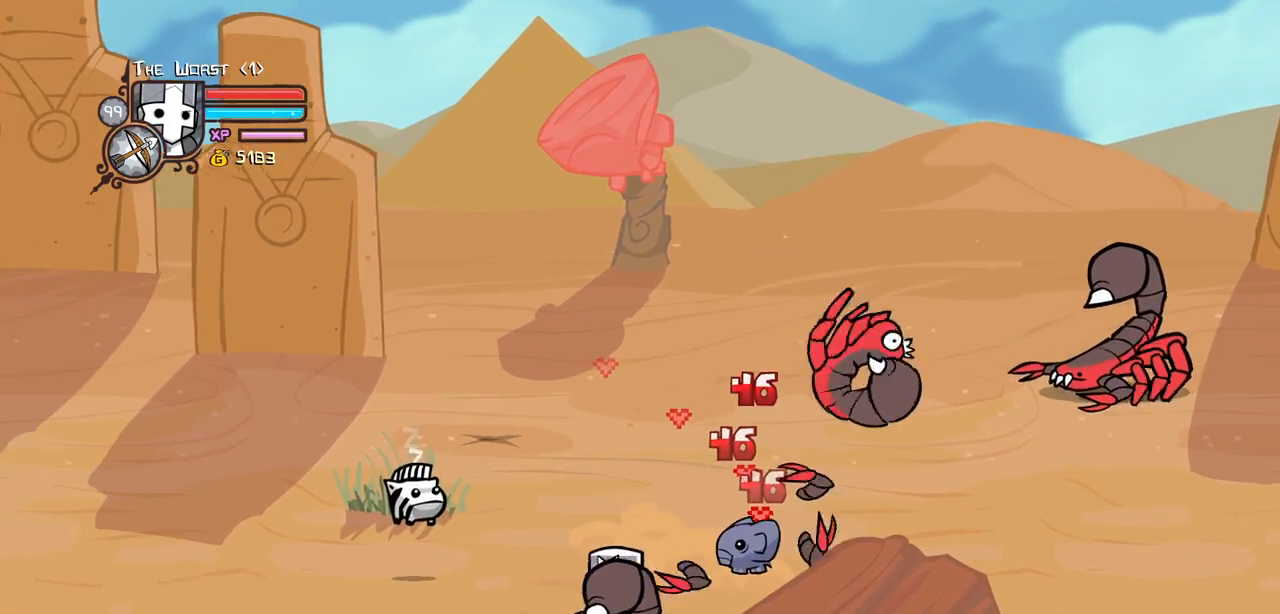
{"keys": ["right", "up"], "events": [[167, "light", "down"], [217, "down", "up"], [317, "light", "up"], [317, "up", "down"], [400, "left", "up"], [400, "right", "down"]]}
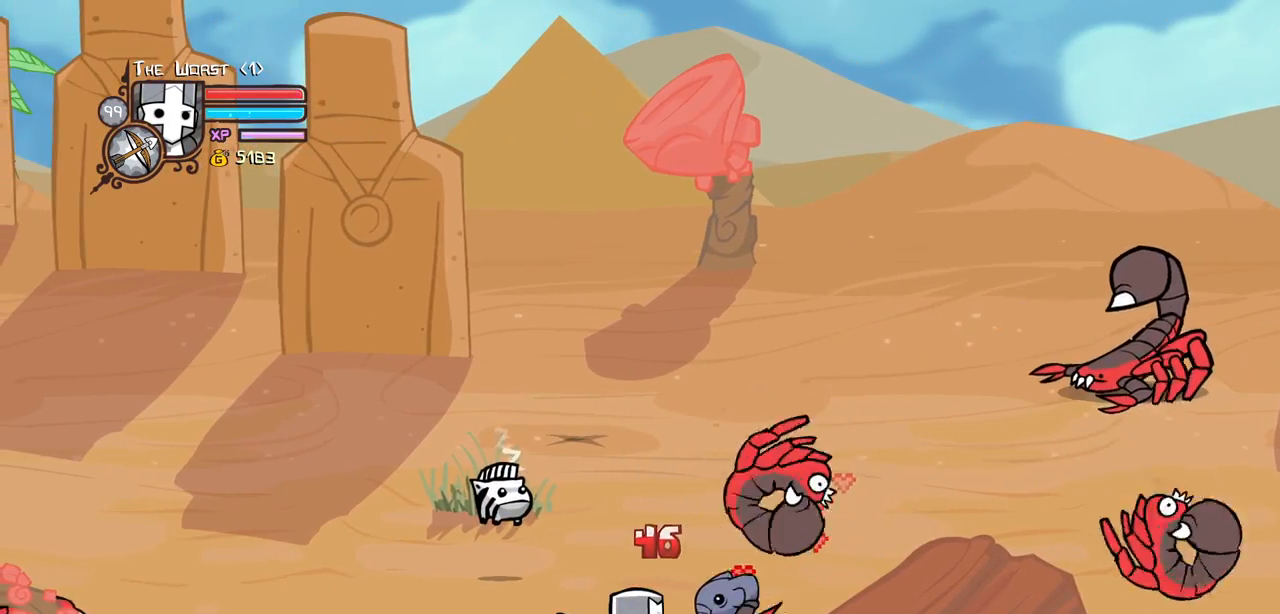
{"keys": ["right", "up"], "events": [[234, "right", "up"], [467, "right", "down"]]}
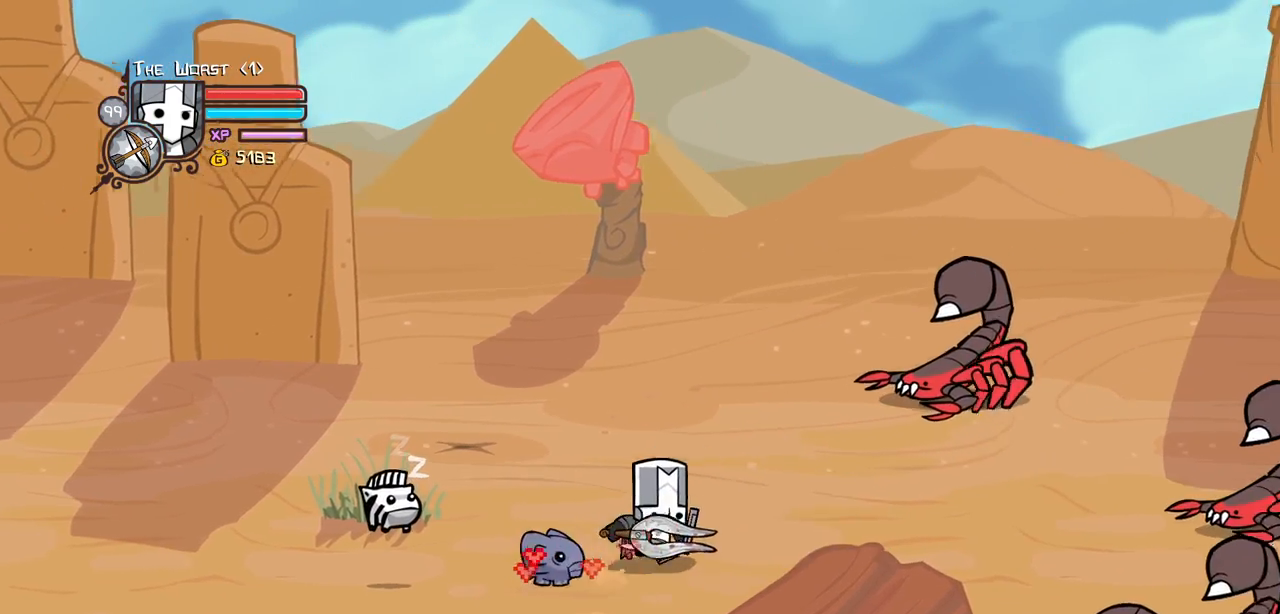
{"keys": ["item", "right", "up"]}
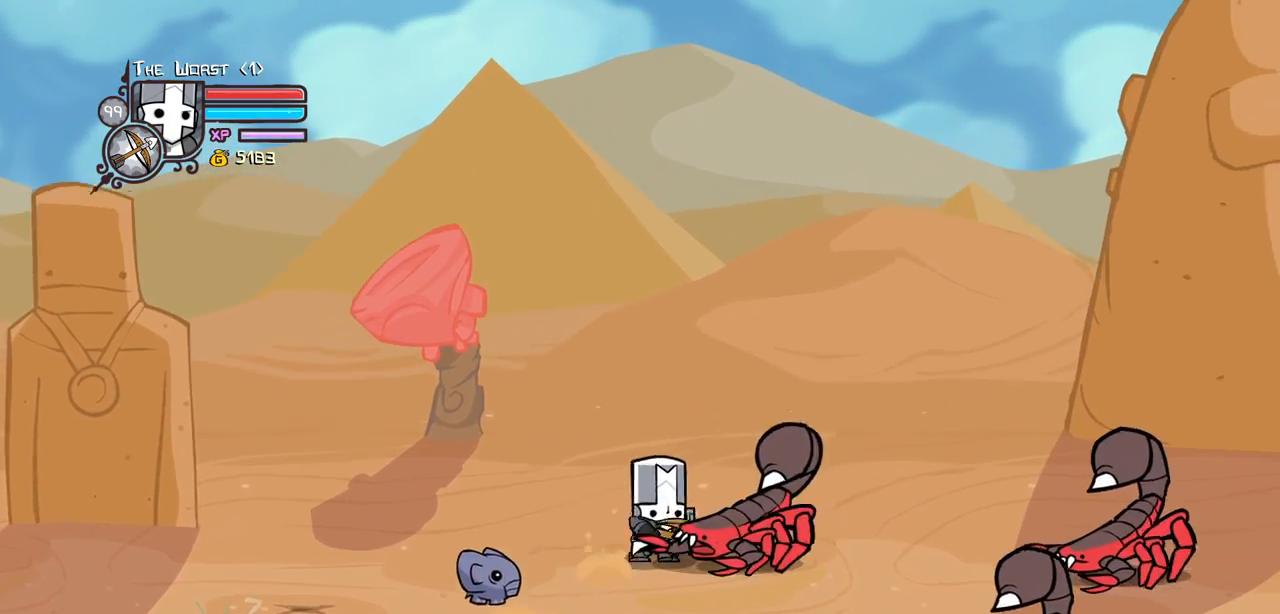
{"keys": ["down", "item", "right"]}
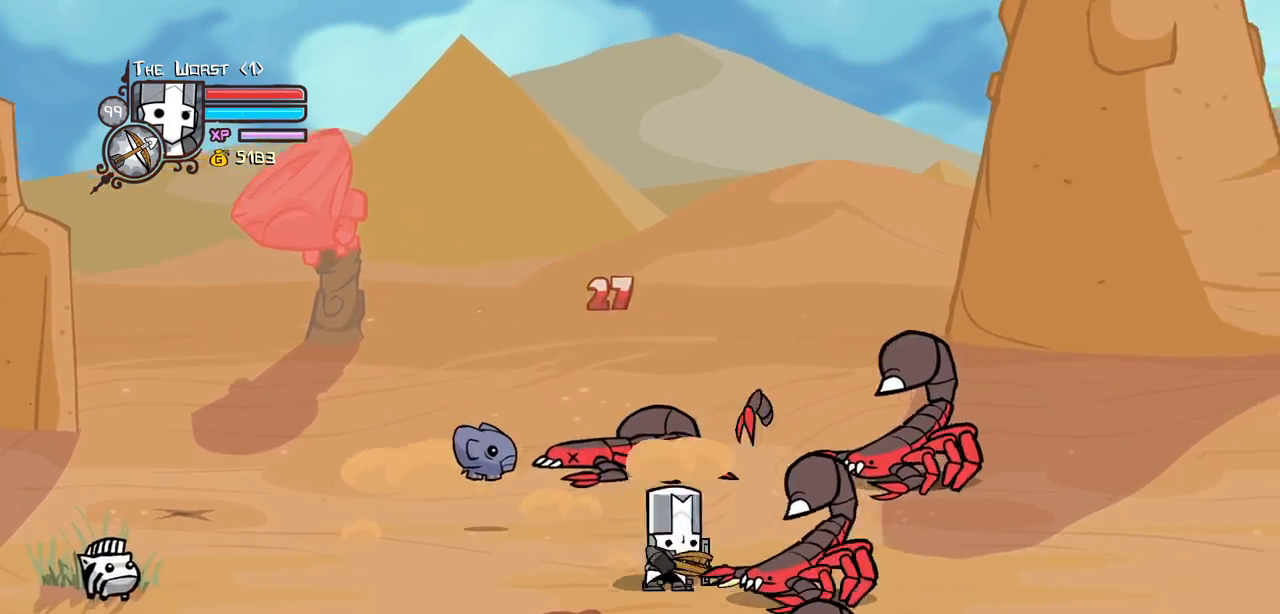
{"keys": ["item", "right", "up"], "events": [[50, "down", "up"], [100, "item", "up"], [100, "up", "down"], [184, "right", "up"], [417, "right", "down"], [467, "item", "down"]]}
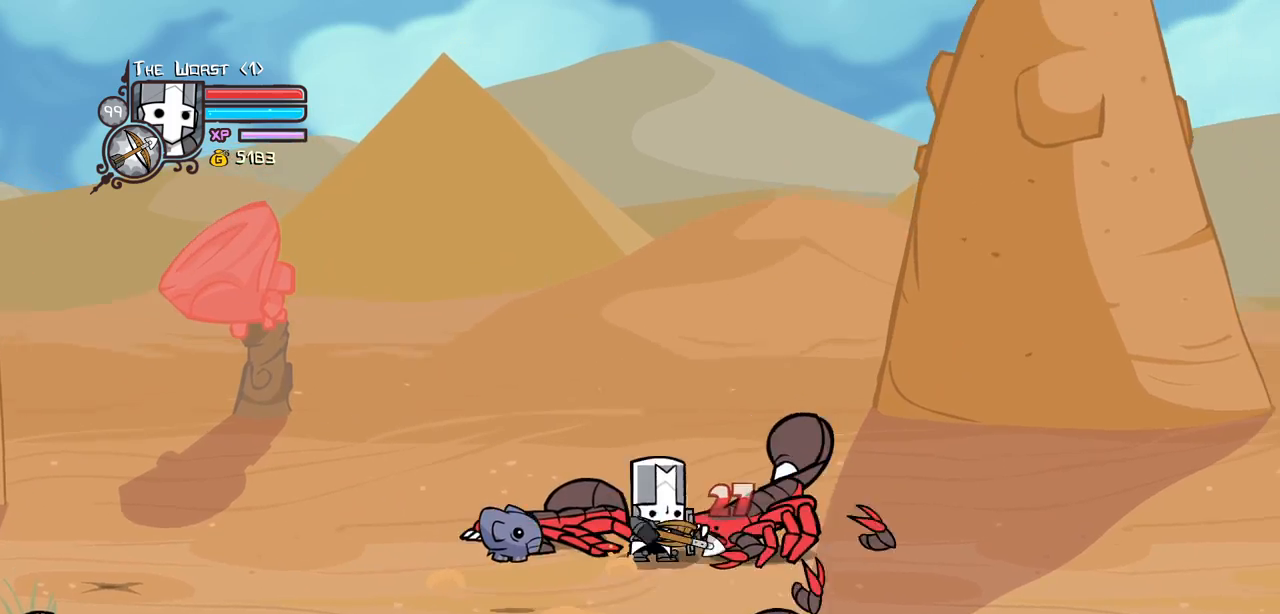
{"keys": ["down", "right"], "events": [[67, "item", "up"], [150, "down", "down"], [150, "up", "up"]]}
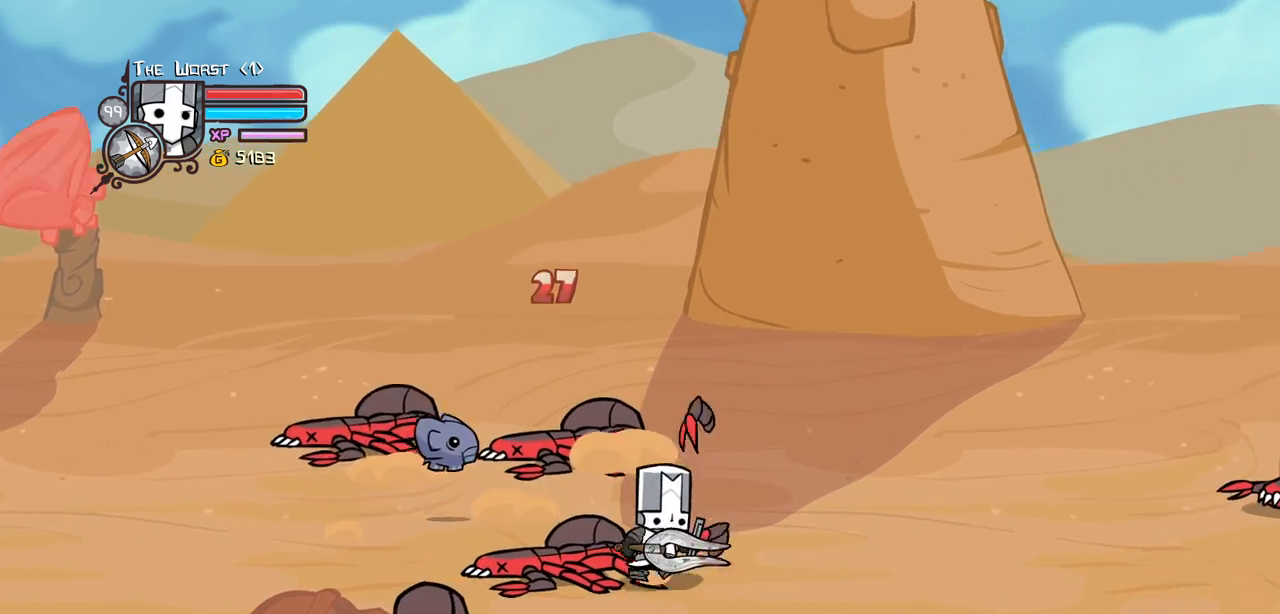
{"keys": ["left", "up"], "events": [[267, "left", "down"], [367, "item", "down"], [367, "right", "up"], [450, "down", "up"], [500, "item", "up"], [500, "up", "down"]]}
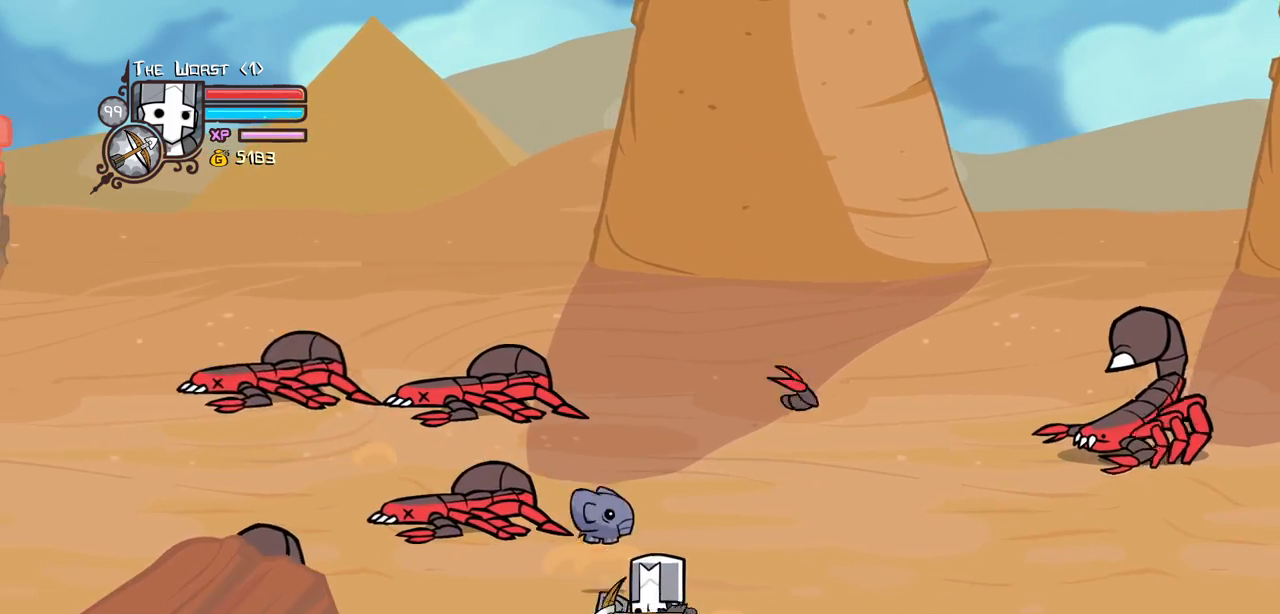
{"keys": ["right", "up"], "events": [[50, "left", "up"], [100, "right", "down"], [334, "right", "up"], [367, "right", "down"]]}